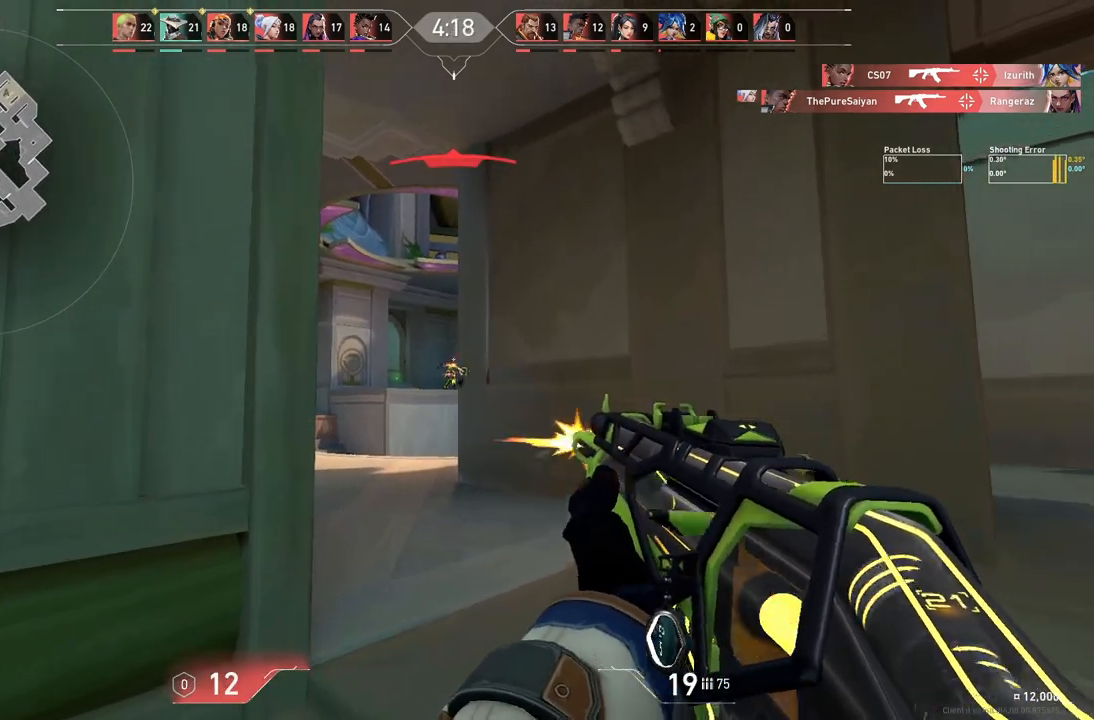
Gameplay with keyboard; each line is a JSON object with the keys held at the frame after it. "events" lists presses ("down") and releases ("up") of "a", "ctrl", "d", "e", "q", "s", "shift", "space" and "w" between this image and that frame as [ms after this image, input, new state], when the widget could be followed in between. No other keys are recorded. Mouse input is not recorded.
{"keys": ["d"], "events": [[217, "d", "up"], [417, "d", "down"]]}
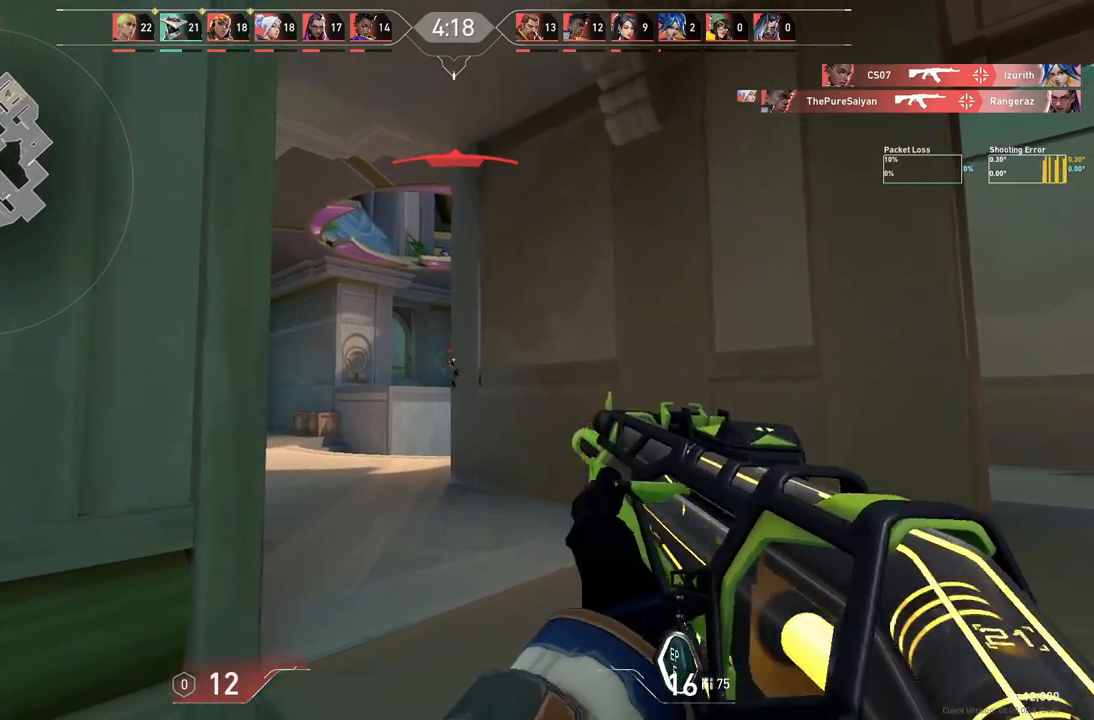
{"keys": [], "events": [[433, "d", "up"]]}
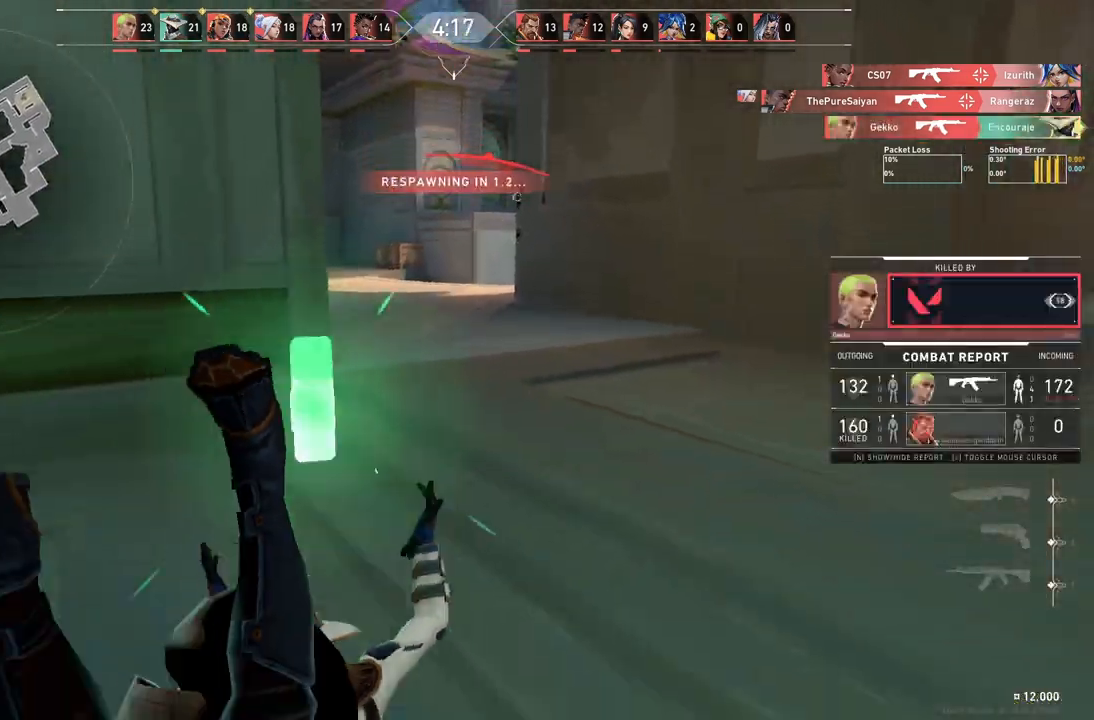
{"keys": ["ctrl", "w"], "events": [[33, "w", "down"], [83, "ctrl", "down"], [233, "ctrl", "up"], [283, "w", "up"], [333, "ctrl", "down"], [383, "w", "down"]]}
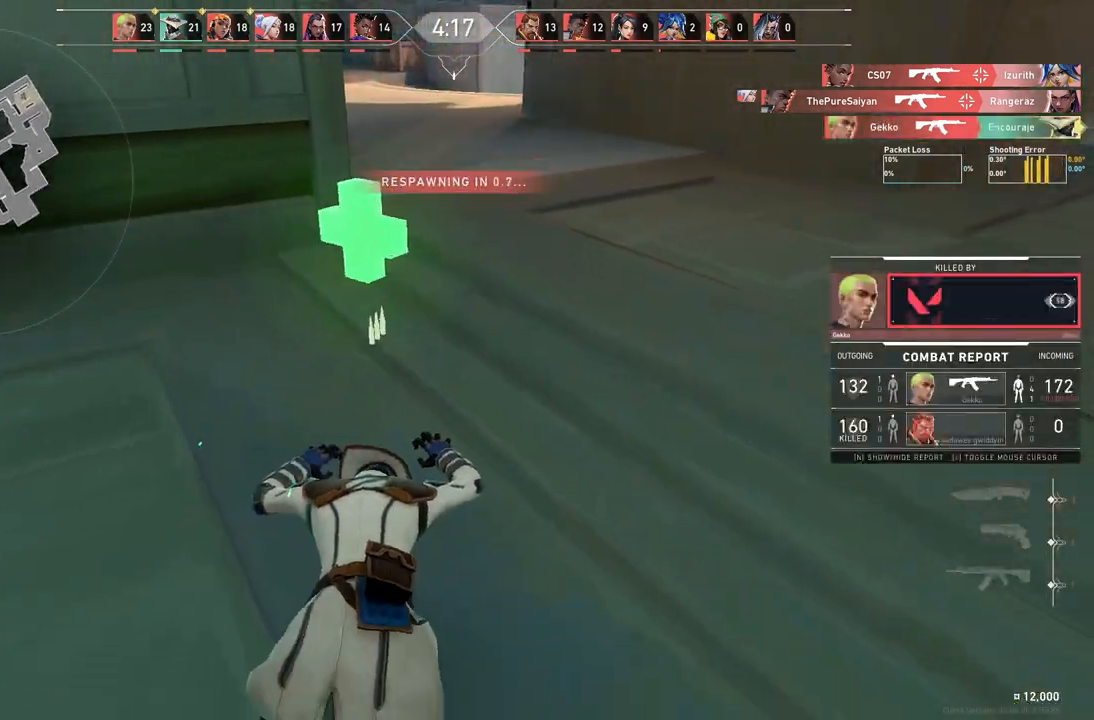
{"keys": ["w"], "events": [[17, "ctrl", "up"], [167, "ctrl", "down"], [350, "ctrl", "up"]]}
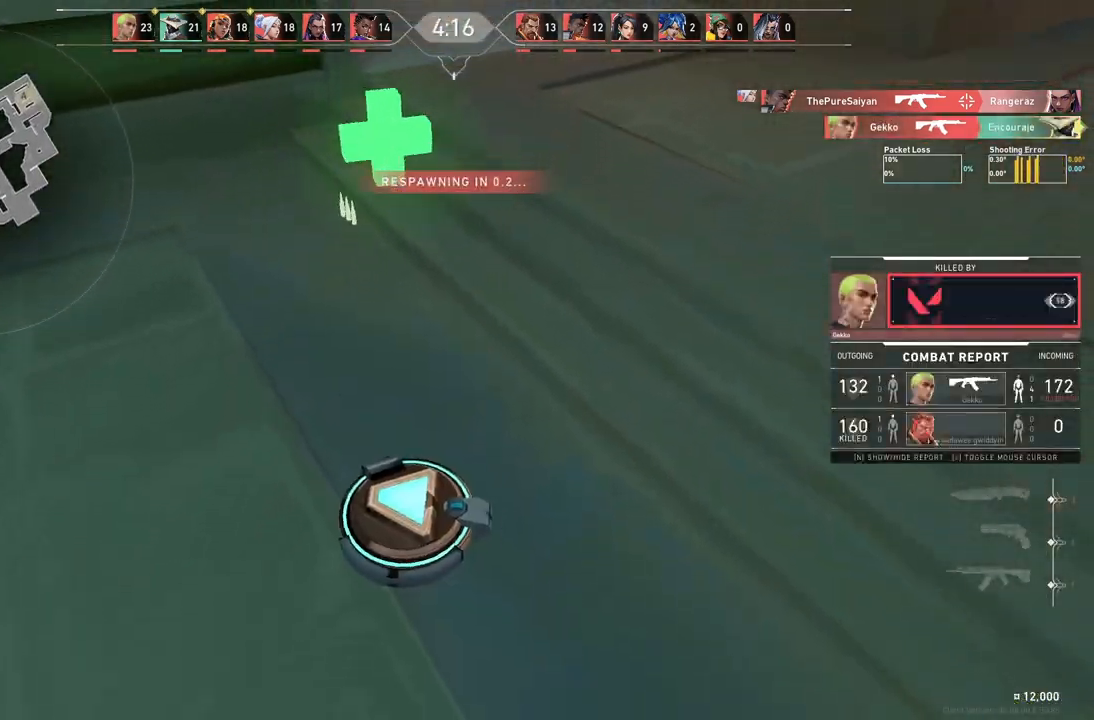
{"keys": ["w"], "events": []}
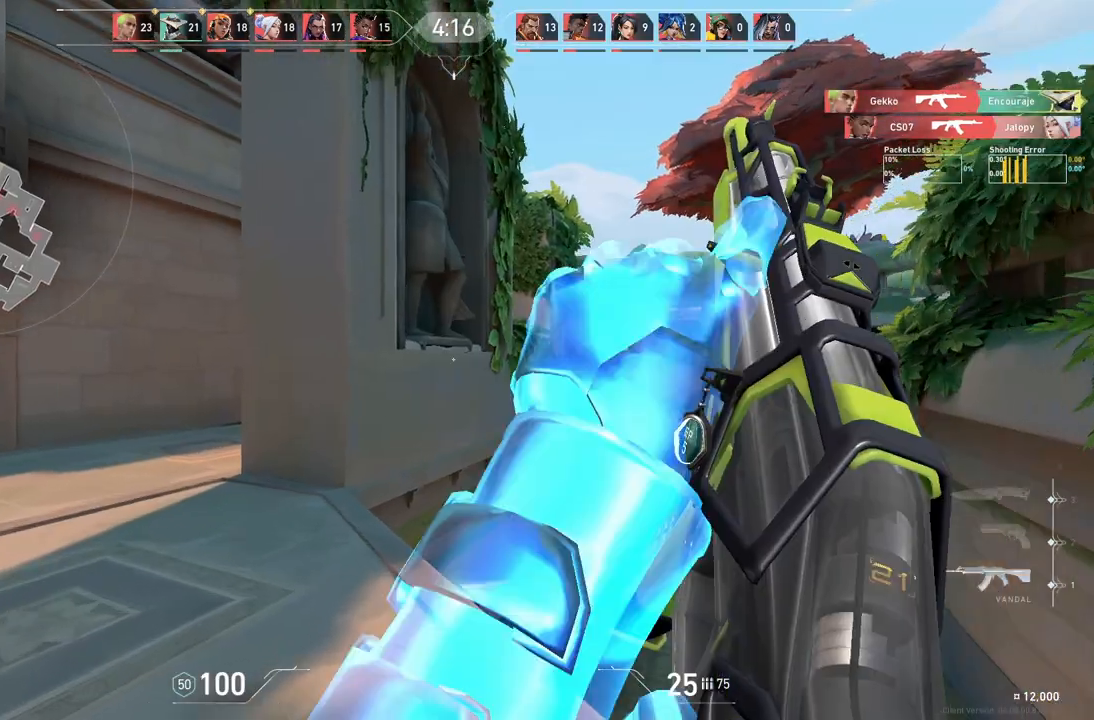
{"keys": ["a"], "events": [[33, "d", "down"], [100, "a", "down"], [100, "d", "up"], [183, "w", "up"]]}
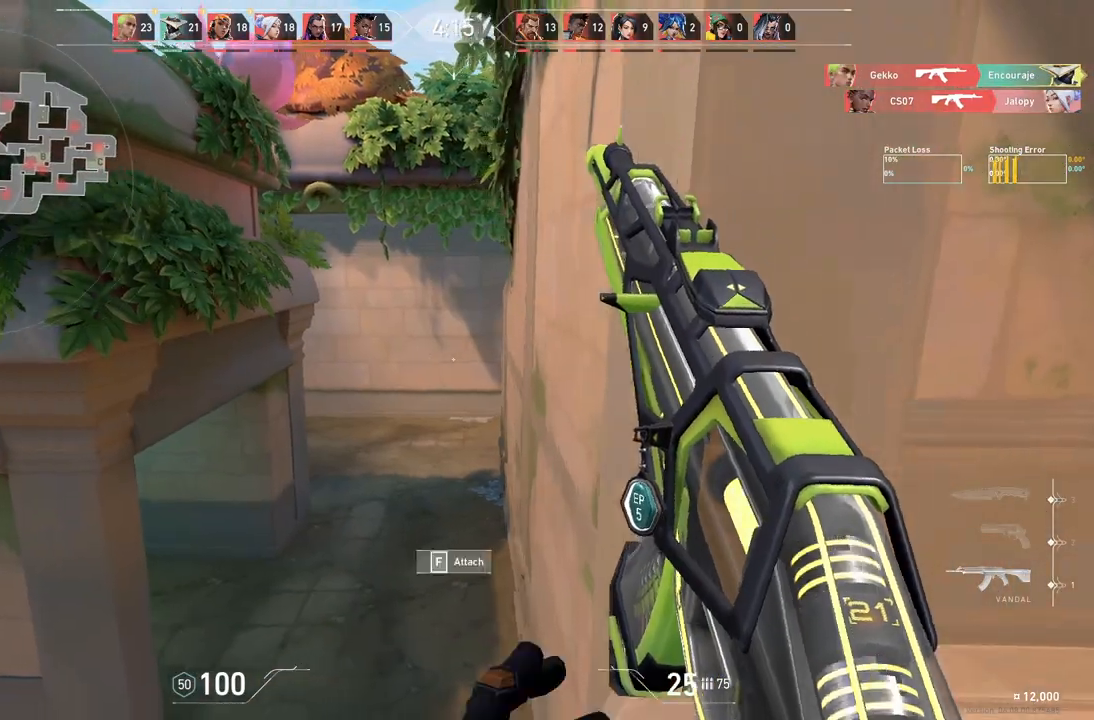
{"keys": ["d", "w"], "events": [[50, "w", "down"], [150, "a", "up"], [367, "d", "down"]]}
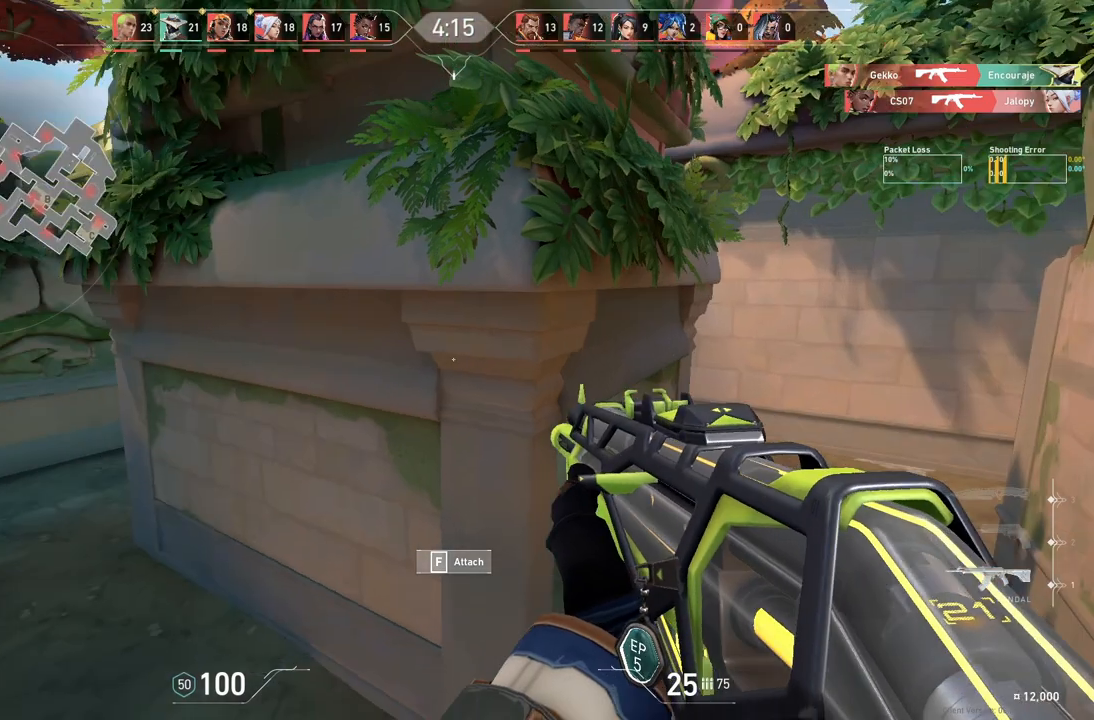
{"keys": ["d"], "events": [[333, "w", "up"]]}
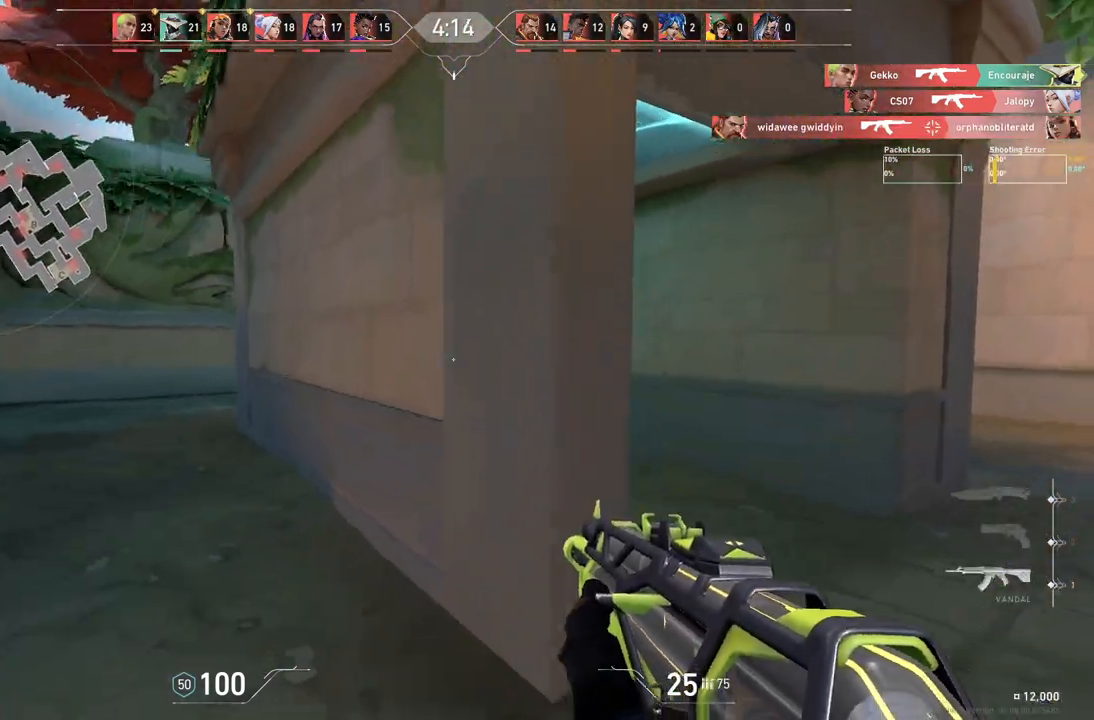
{"keys": ["d", "w"], "events": [[283, "w", "down"]]}
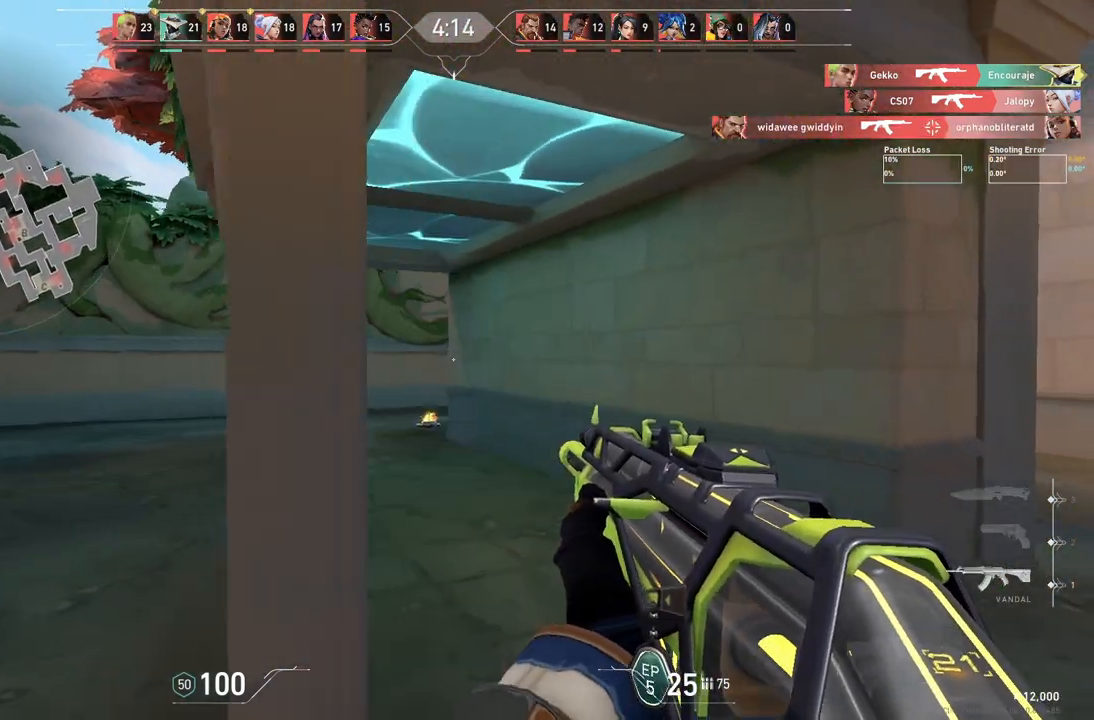
{"keys": ["d", "w"], "events": [[183, "d", "up"], [283, "d", "down"]]}
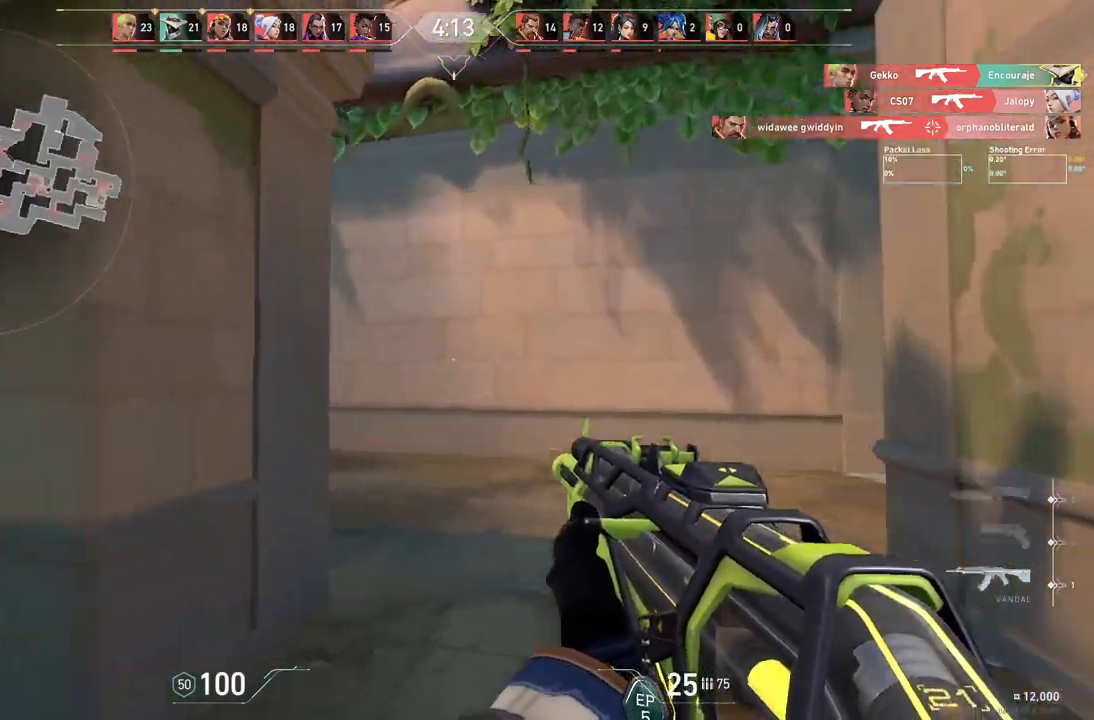
{"keys": ["a", "w"], "events": [[33, "w", "up"], [417, "w", "down"], [433, "d", "up"], [467, "a", "down"]]}
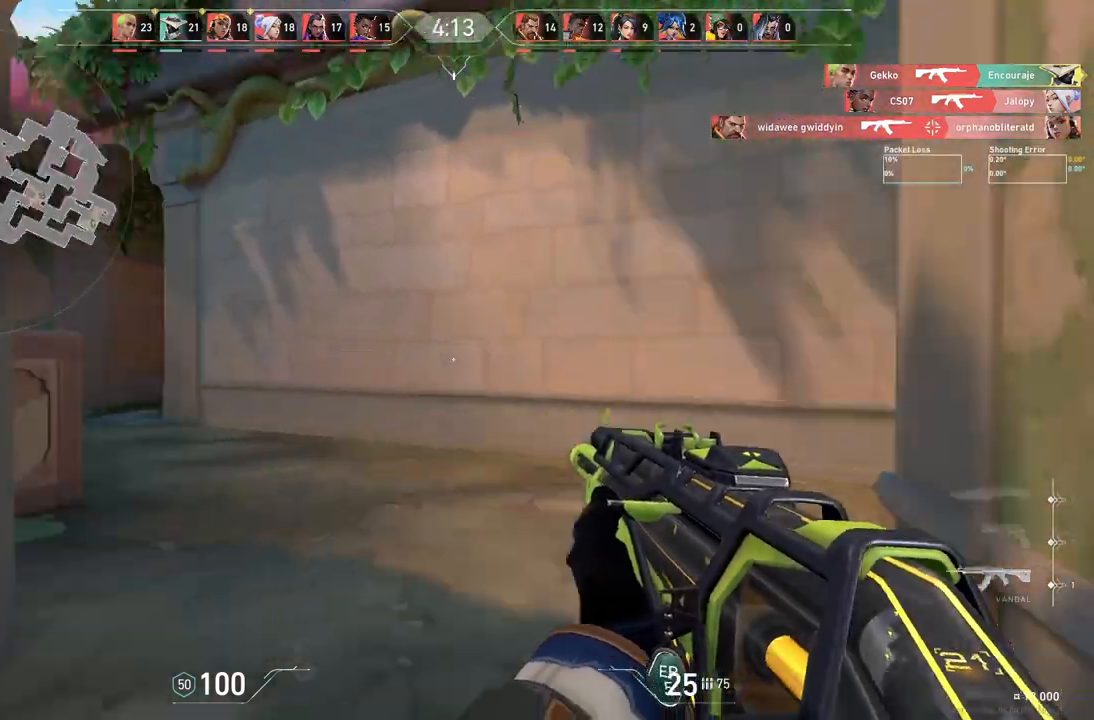
{"keys": [], "events": [[100, "w", "up"], [467, "a", "up"]]}
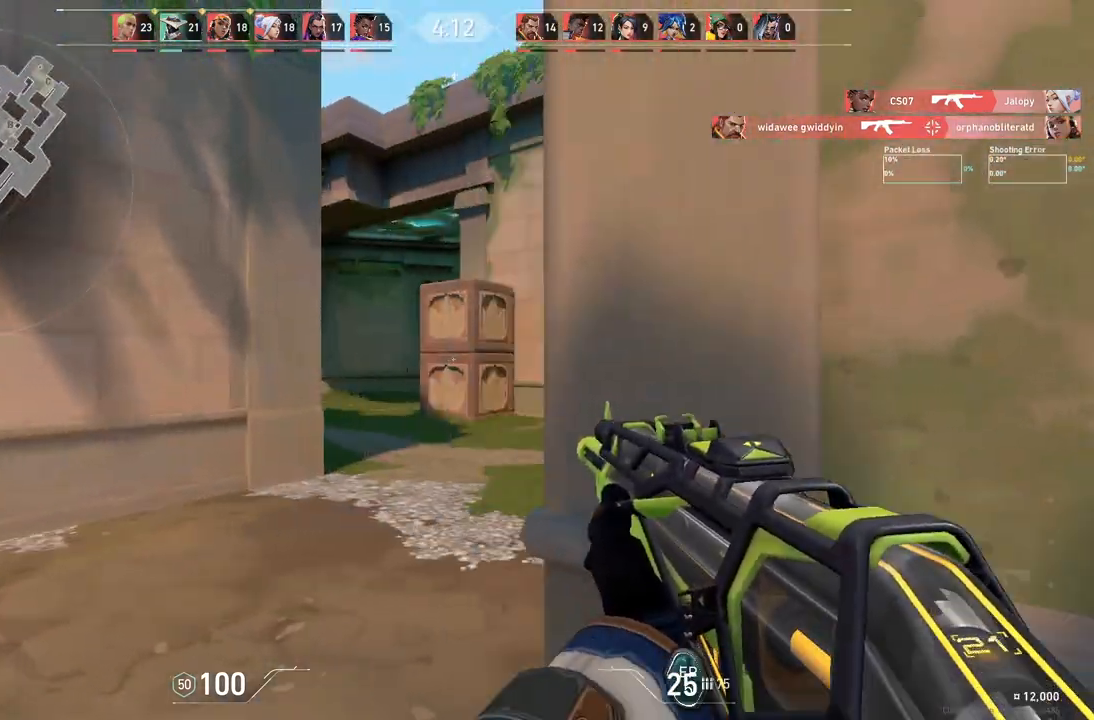
{"keys": ["a"], "events": [[17, "d", "down"], [150, "d", "up"], [183, "a", "down"]]}
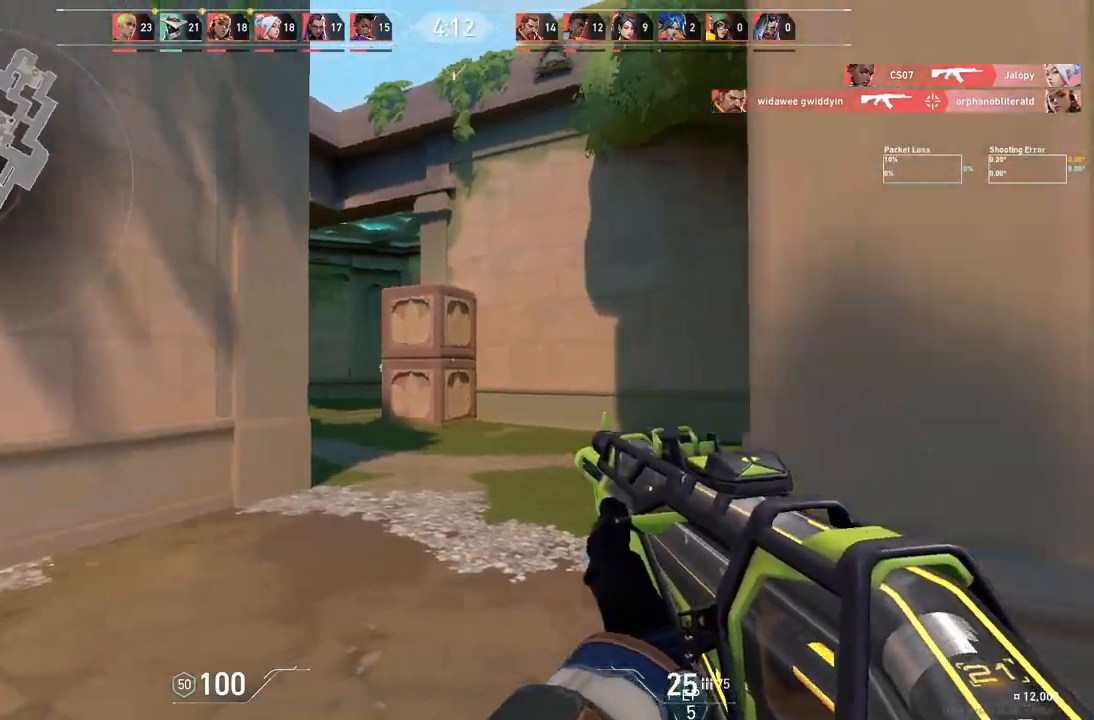
{"keys": [], "events": [[33, "d", "down"], [50, "w", "down"], [83, "a", "up"], [350, "d", "up"], [367, "w", "up"]]}
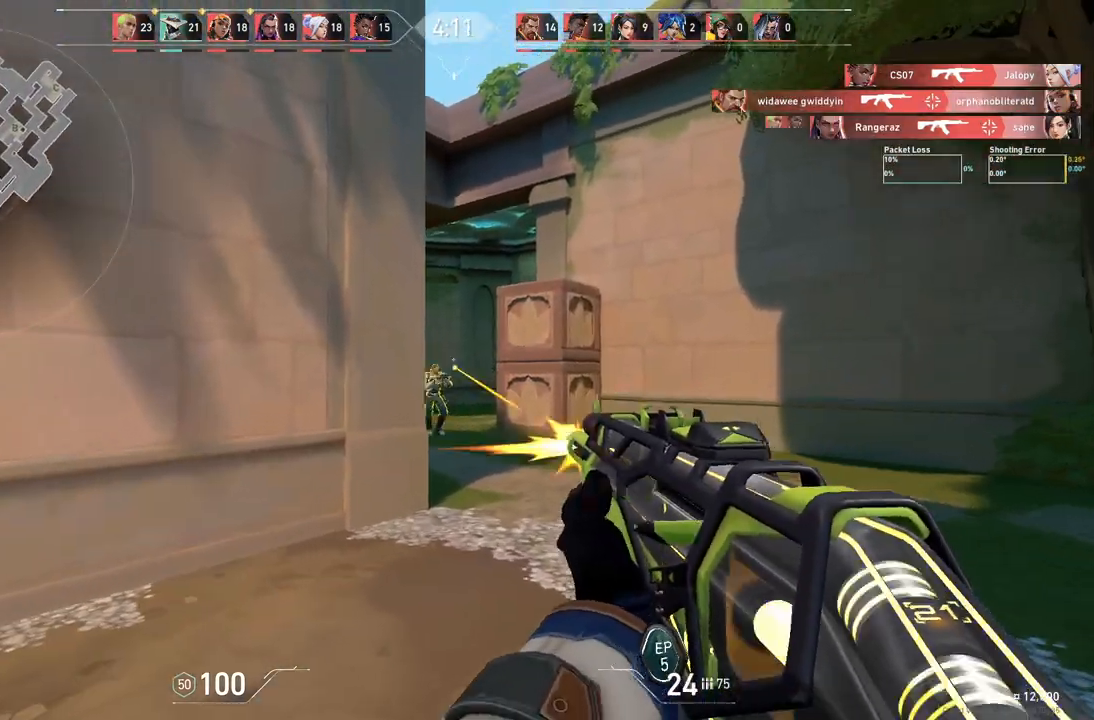
{"keys": ["a"], "events": [[33, "d", "down"], [217, "d", "up"], [383, "a", "down"]]}
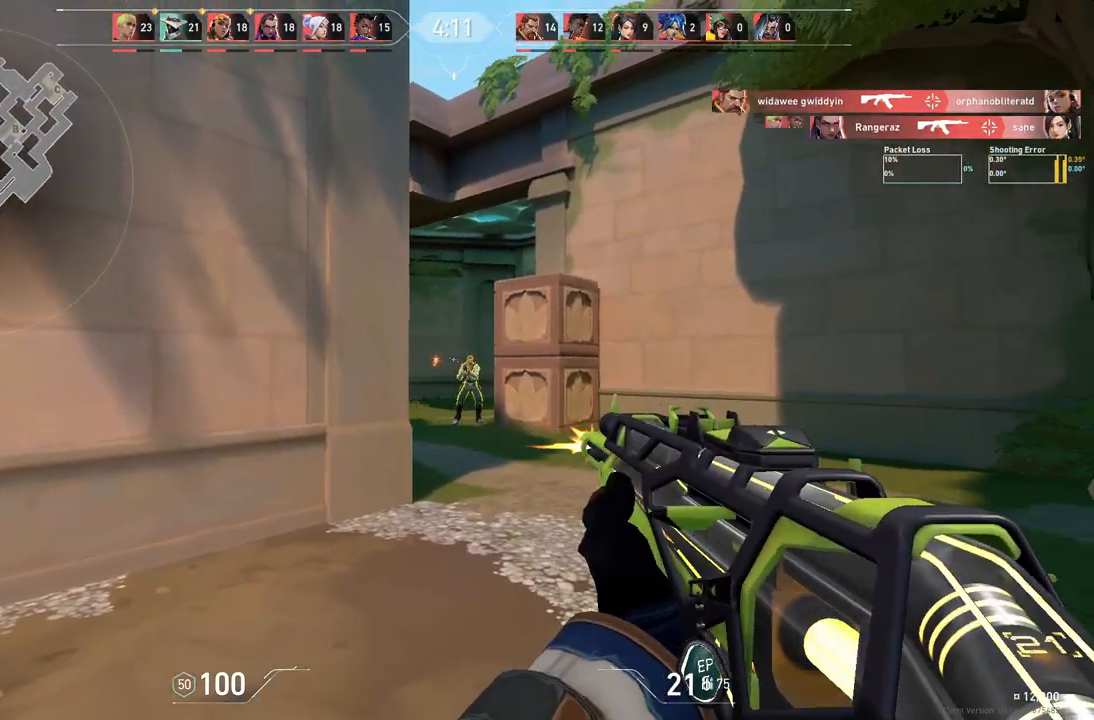
{"keys": ["d"], "events": [[300, "a", "up"], [483, "d", "down"]]}
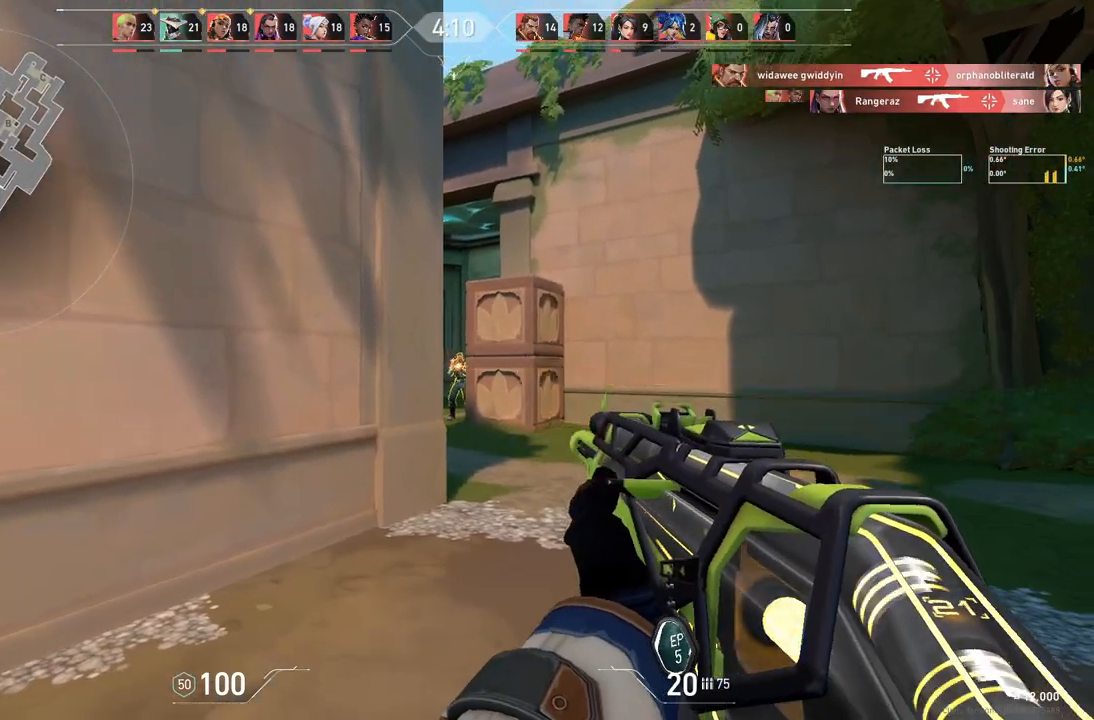
{"keys": ["a"], "events": [[167, "d", "up"], [367, "ctrl", "down"], [400, "a", "down"], [433, "ctrl", "up"]]}
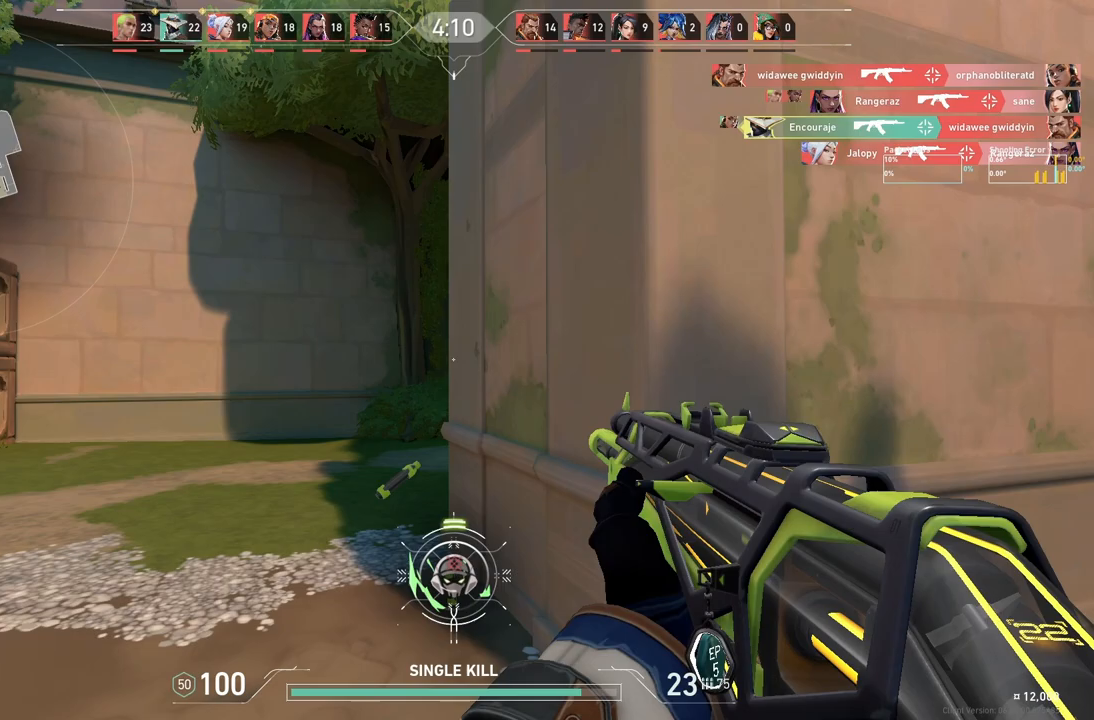
{"keys": ["d", "w"], "events": [[83, "w", "down"], [467, "a", "up"], [483, "d", "down"]]}
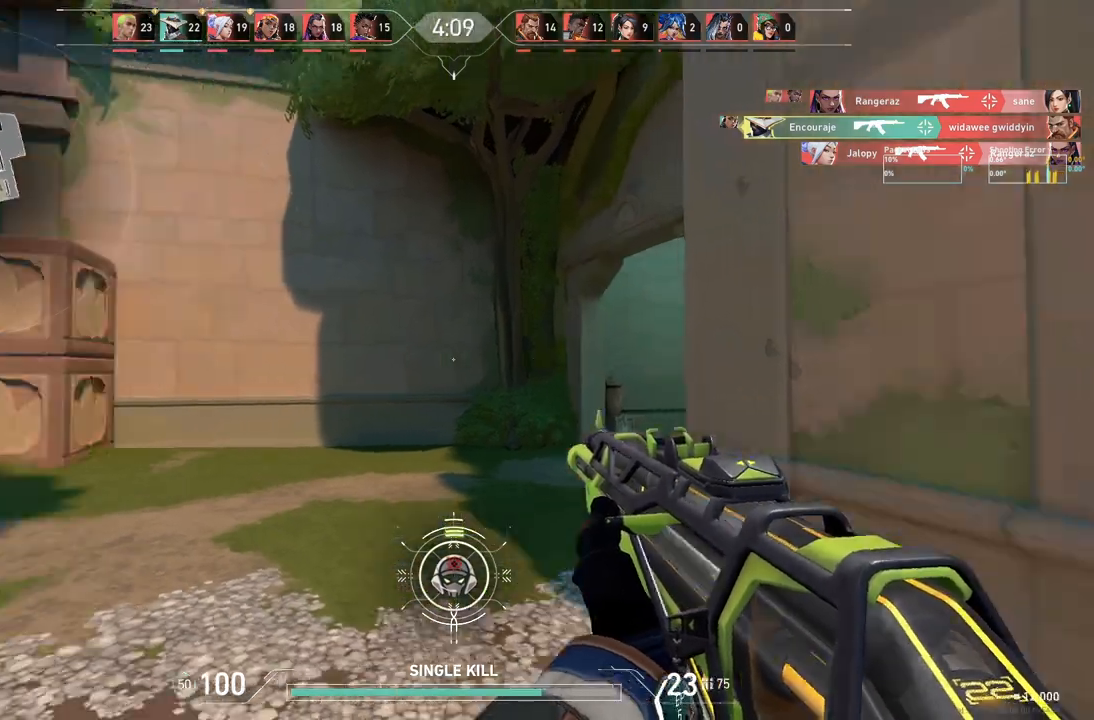
{"keys": ["d"], "events": [[17, "w", "up"]]}
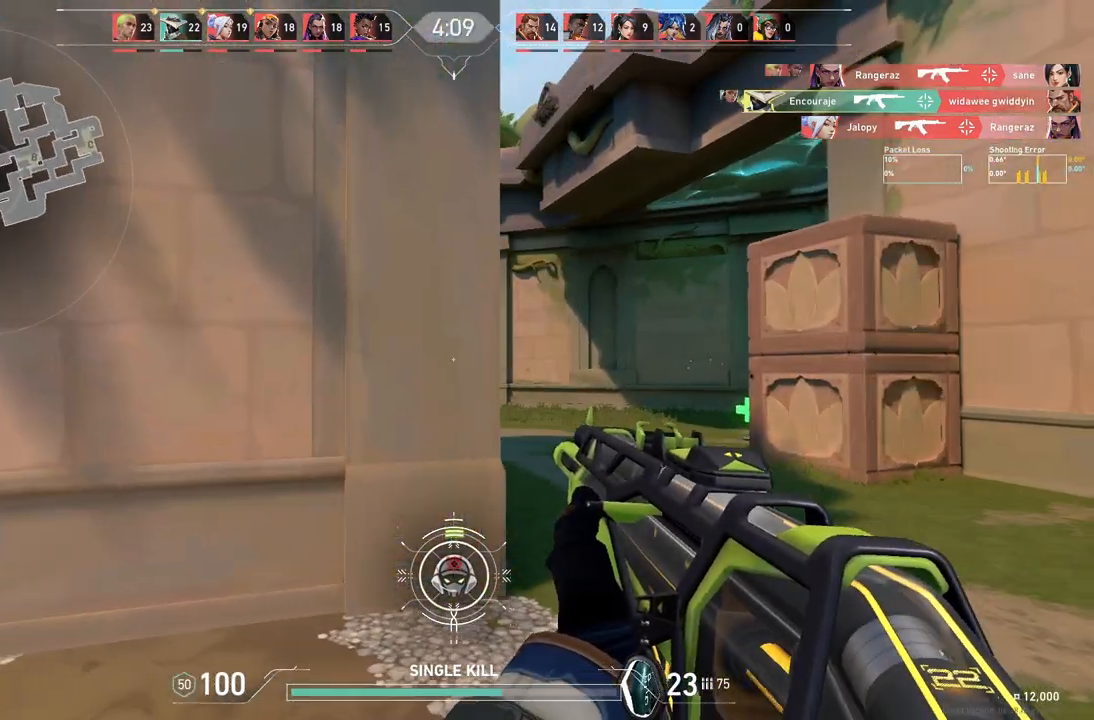
{"keys": ["d"], "events": [[17, "s", "down"], [400, "s", "up"]]}
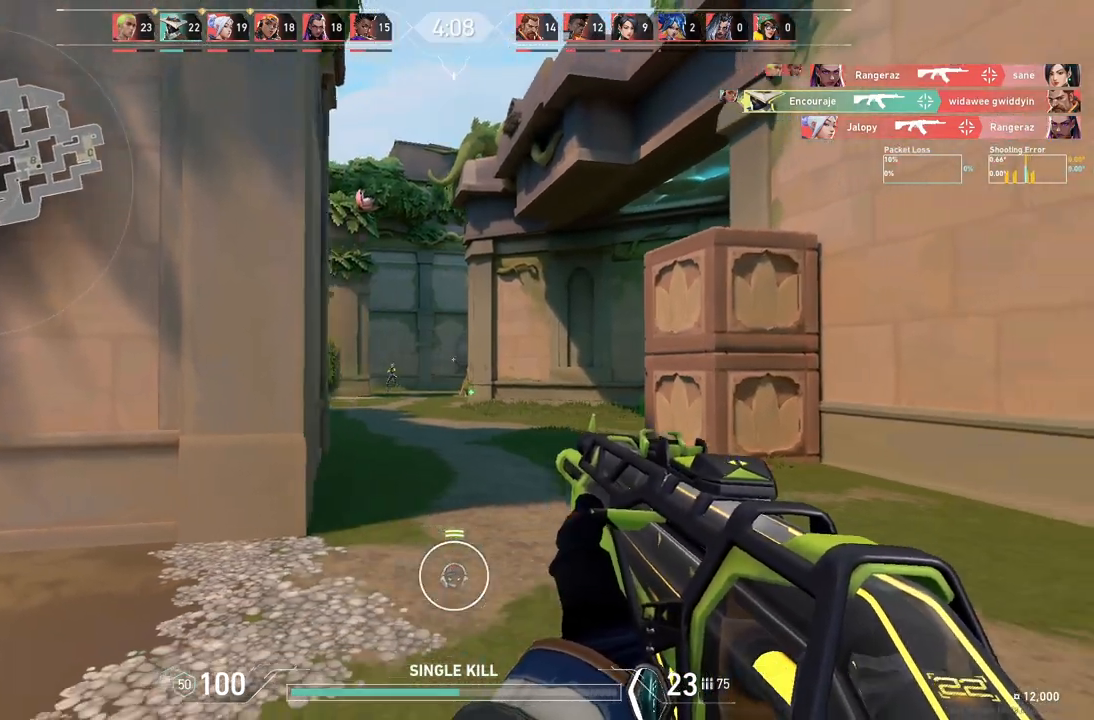
{"keys": ["a"], "events": [[233, "d", "up"], [467, "a", "down"]]}
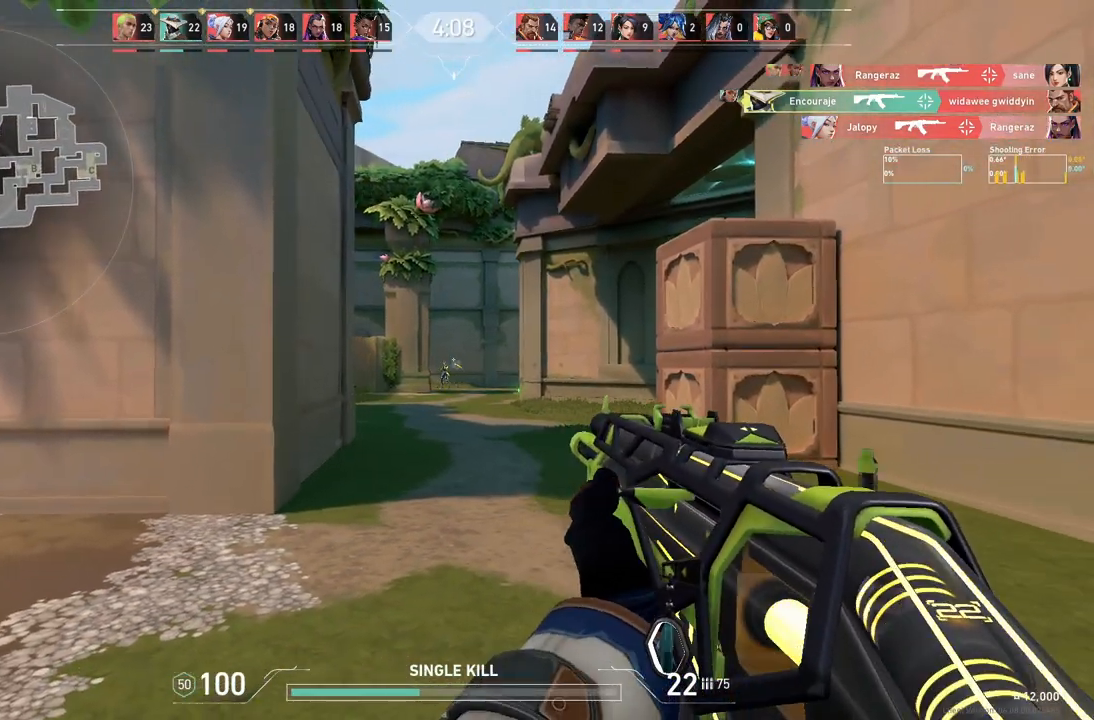
{"keys": ["d"], "events": [[200, "a", "up"], [383, "d", "down"]]}
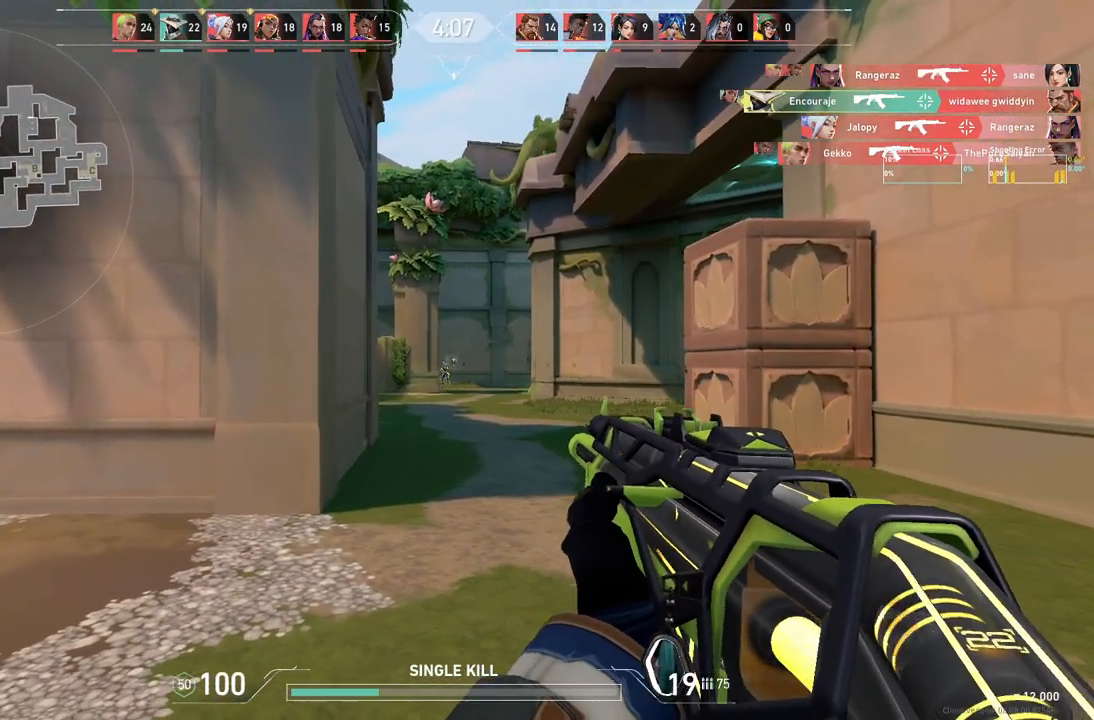
{"keys": ["d"], "events": [[183, "d", "up"], [367, "d", "down"]]}
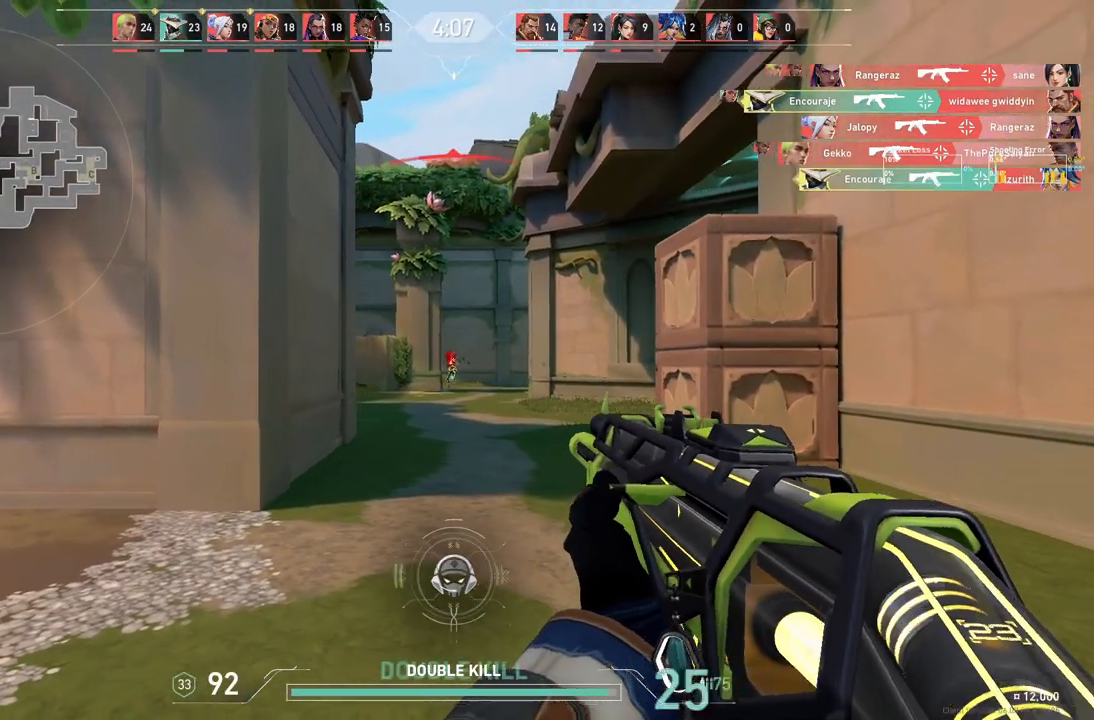
{"keys": ["d"], "events": []}
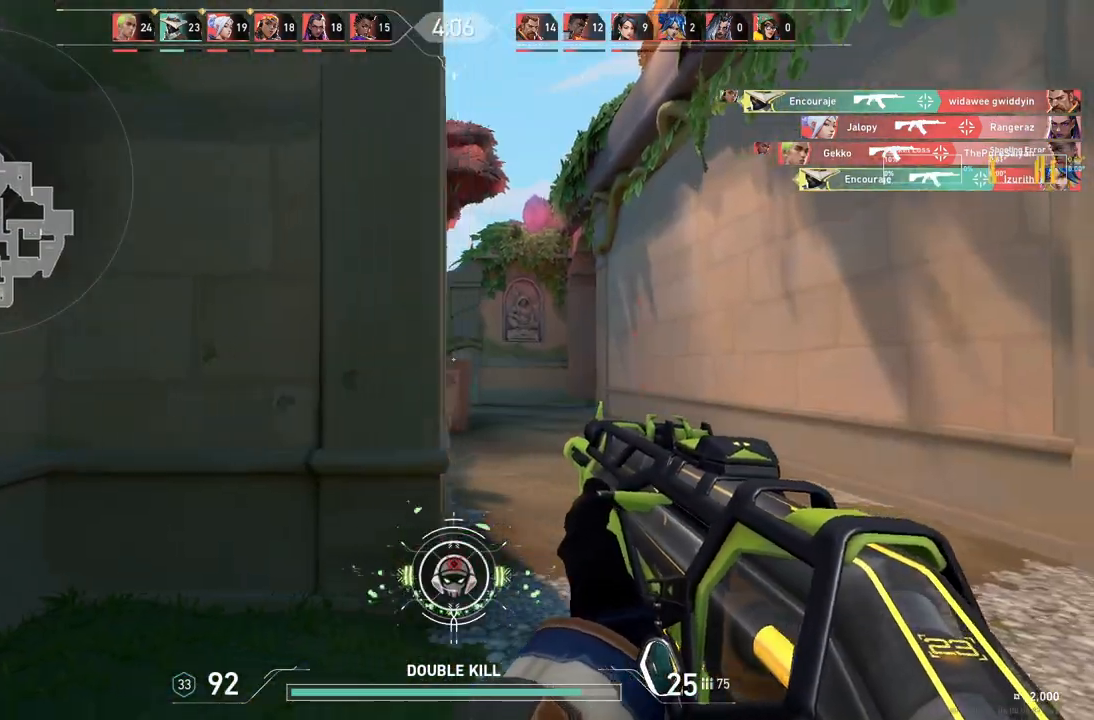
{"keys": ["a"], "events": [[233, "d", "up"], [250, "a", "down"]]}
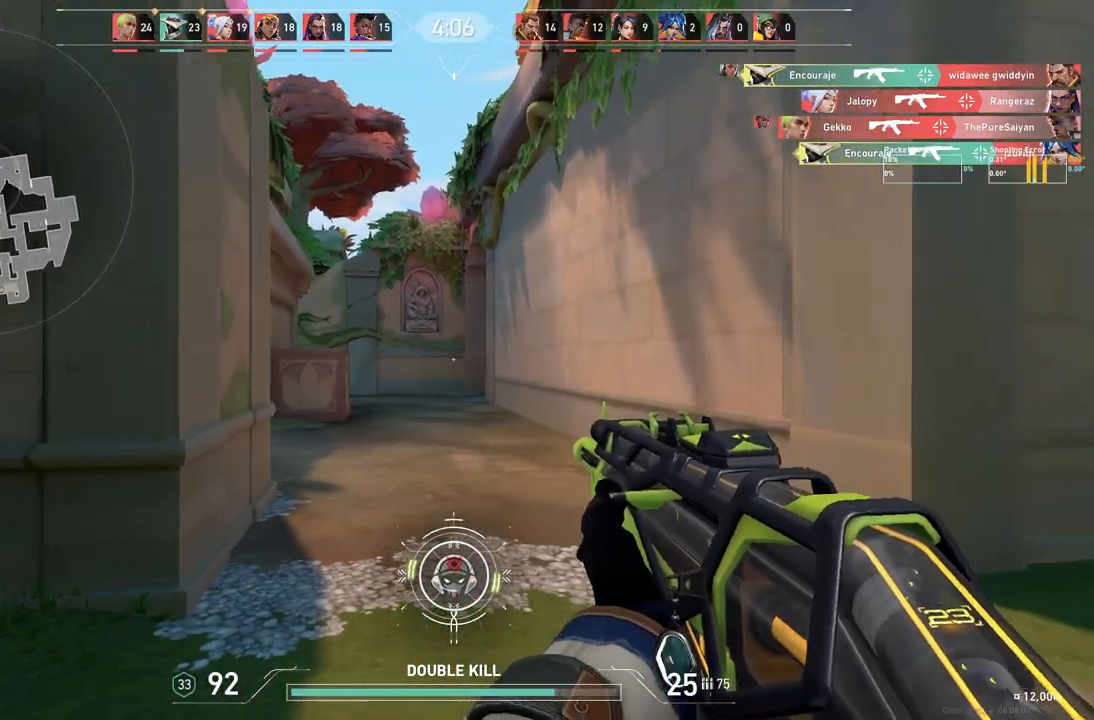
{"keys": ["d", "w"], "events": [[50, "d", "down"], [67, "a", "up"], [417, "w", "down"]]}
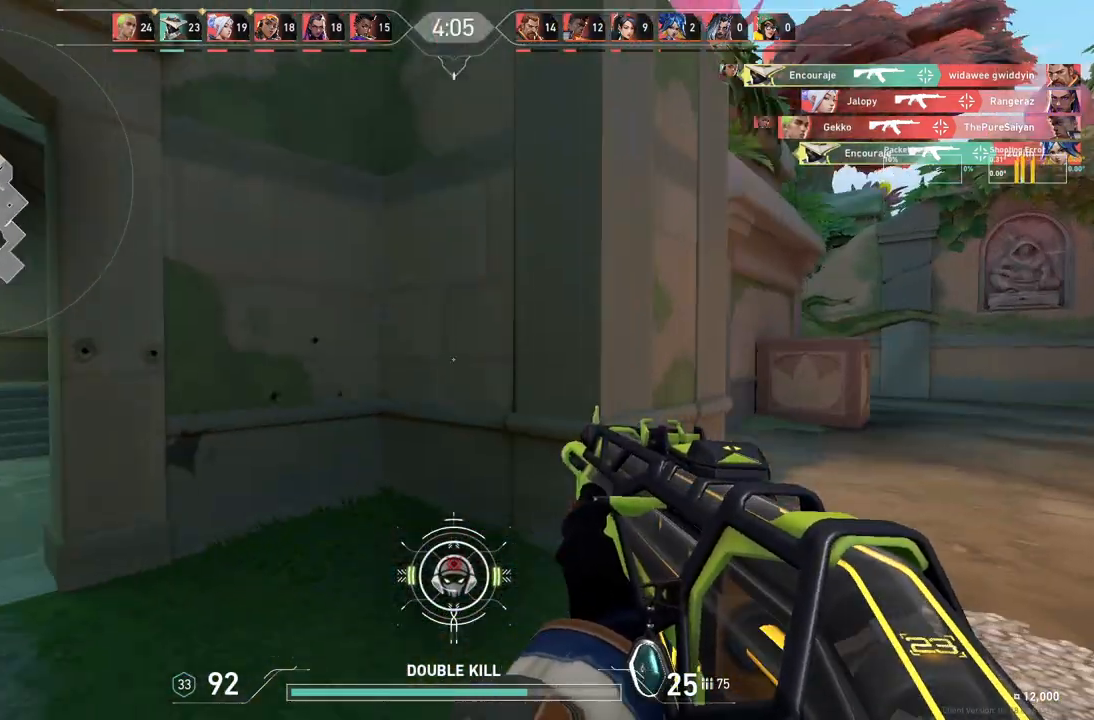
{"keys": ["d", "w"], "events": []}
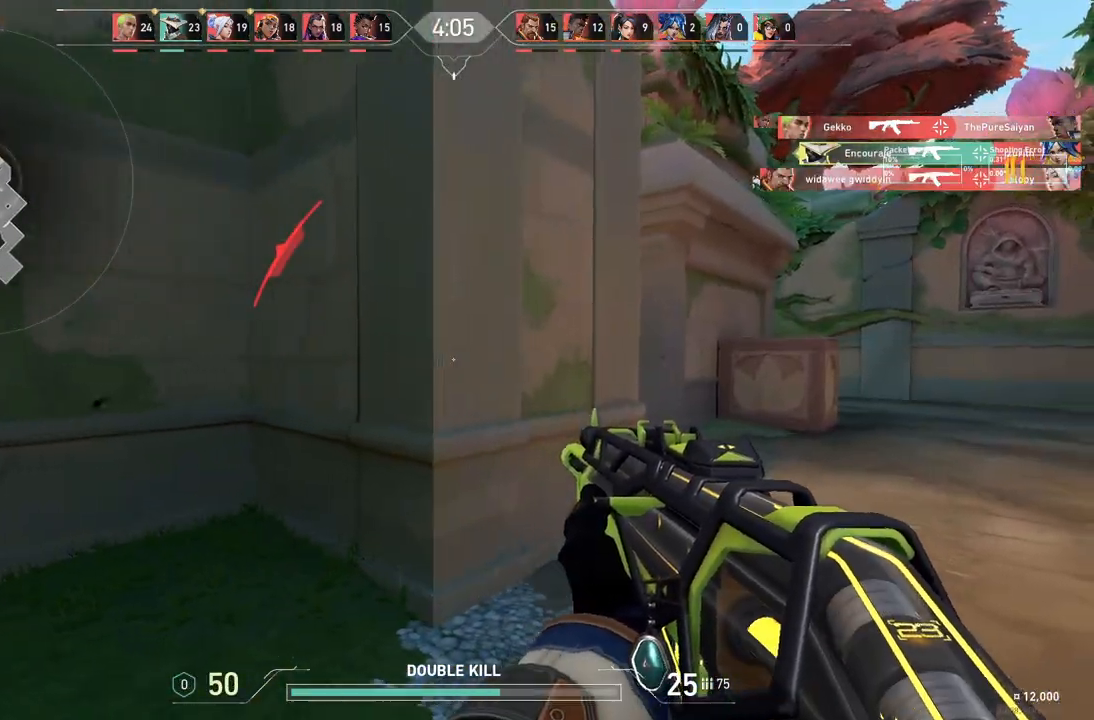
{"keys": [], "events": [[133, "w", "up"], [433, "d", "up"]]}
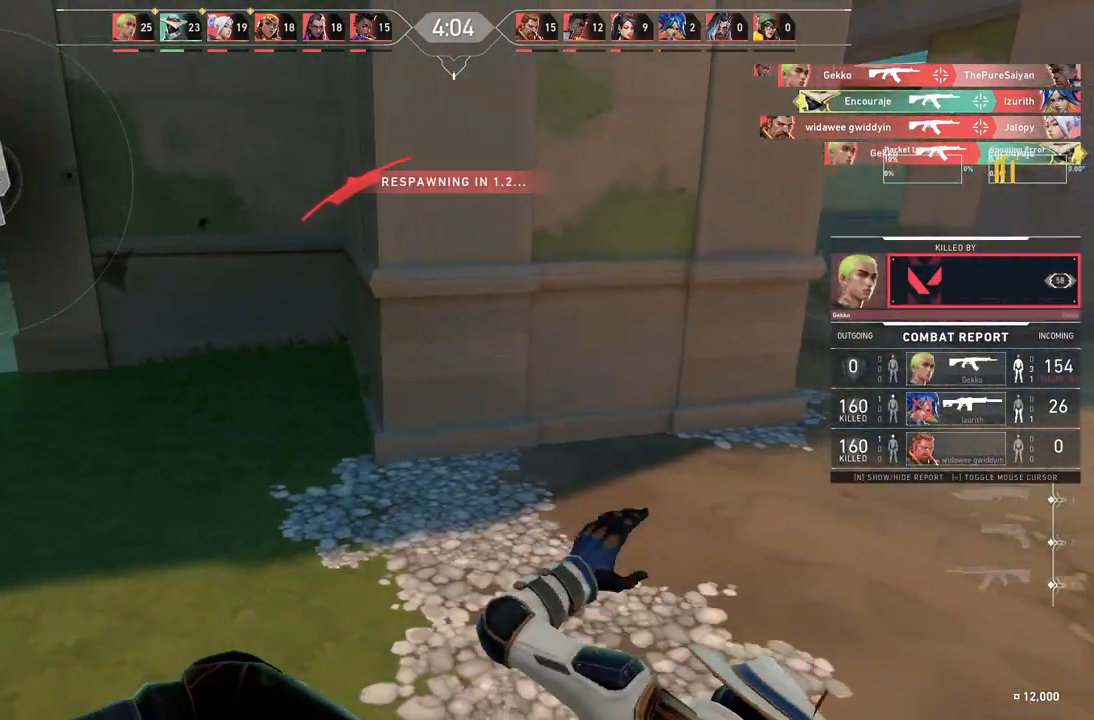
{"keys": ["ctrl"], "events": [[17, "w", "down"], [67, "w", "up"], [183, "ctrl", "down"], [250, "w", "down"], [350, "w", "up"], [367, "ctrl", "up"], [483, "ctrl", "down"]]}
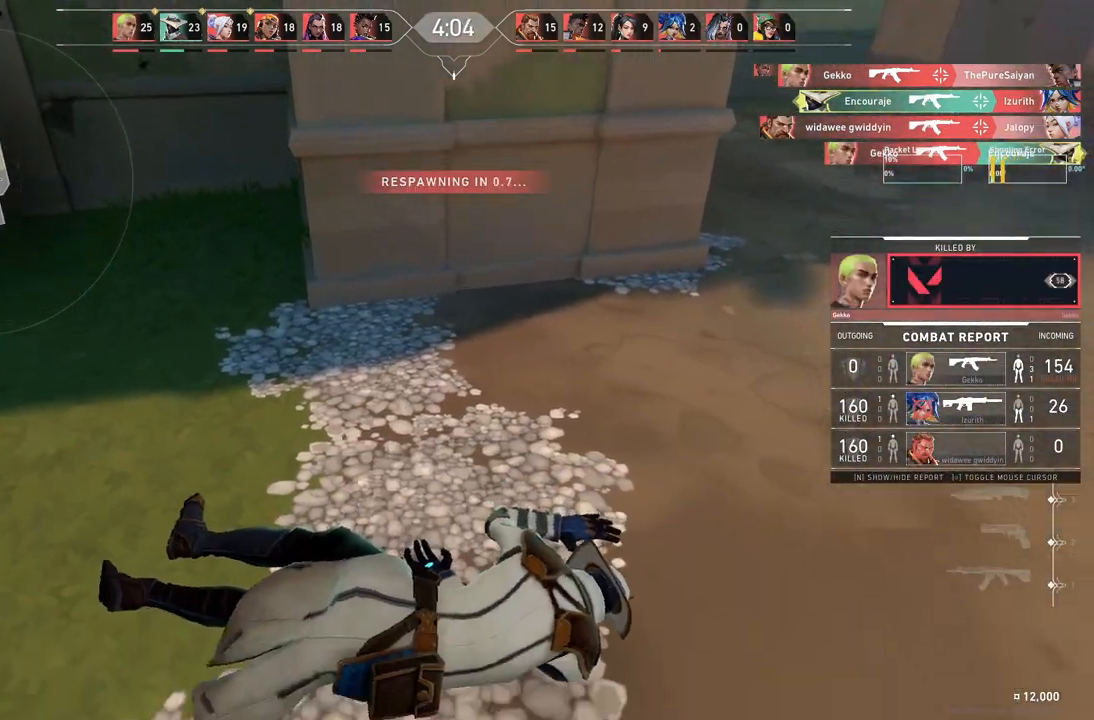
{"keys": ["w"], "events": [[17, "w", "down"], [33, "ctrl", "up"], [183, "w", "up"], [233, "ctrl", "down"], [283, "w", "down"], [367, "ctrl", "up"], [383, "w", "up"], [483, "w", "down"]]}